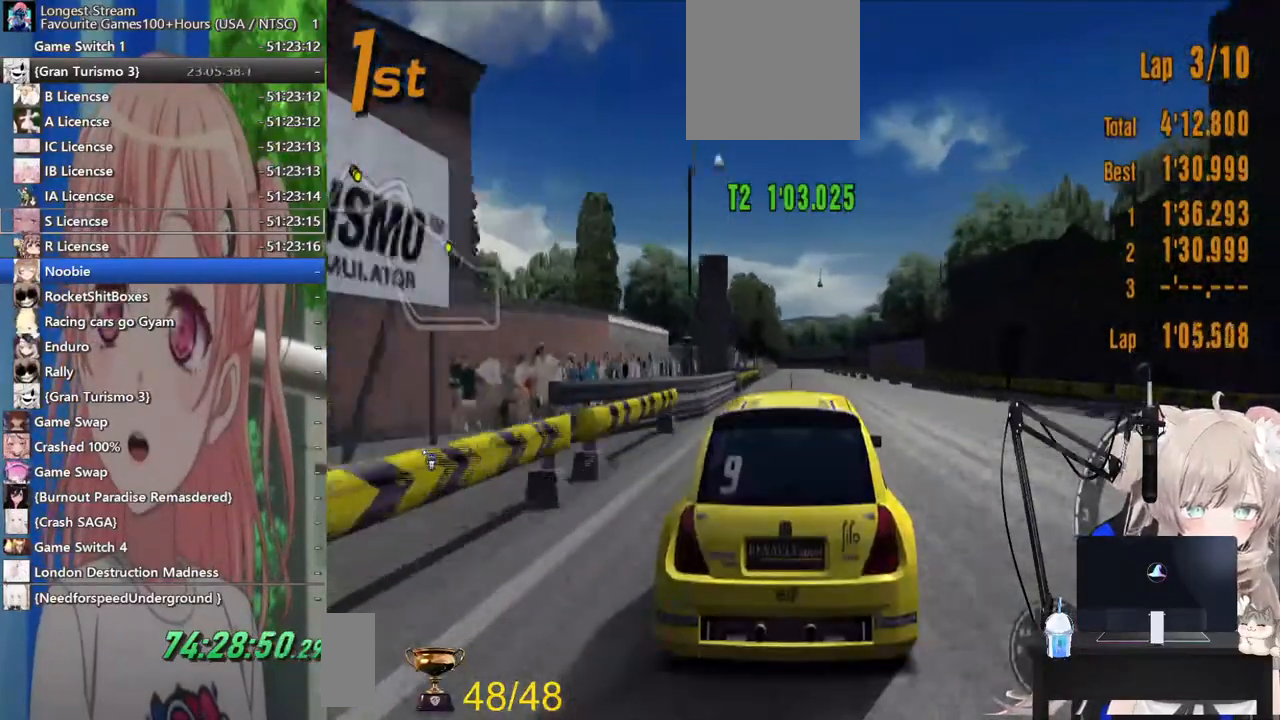
Gameplay with a controller (PlayStation layout); each line is a JSON object with the inputs held at the frame after it. "events" lists button and stick changes between this image and that frame as [ms after this image, input, new state], when the widget could be followed in between. Not read: L1 R1.
{"buttons": ["R2"], "left_stick": "center", "right_stick": "center", "events": []}
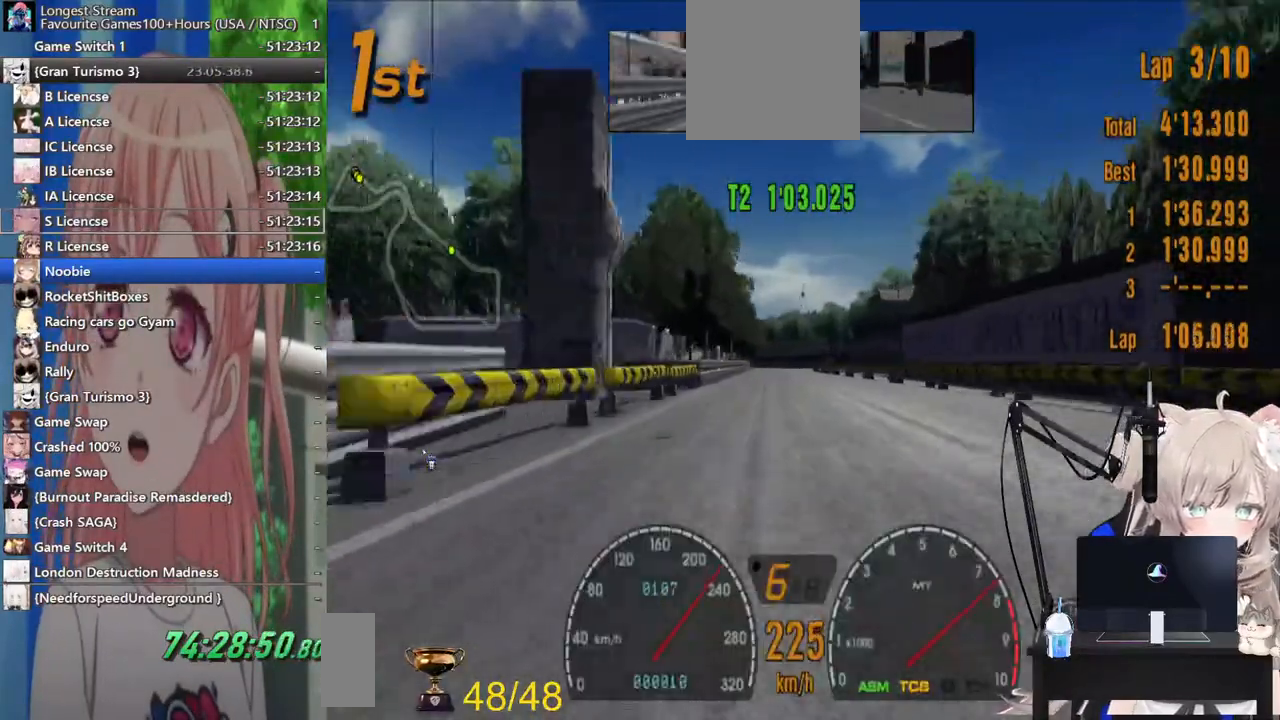
{"buttons": ["R2"], "left_stick": "down", "right_stick": "center", "events": [[400, "left_stick", "down"]]}
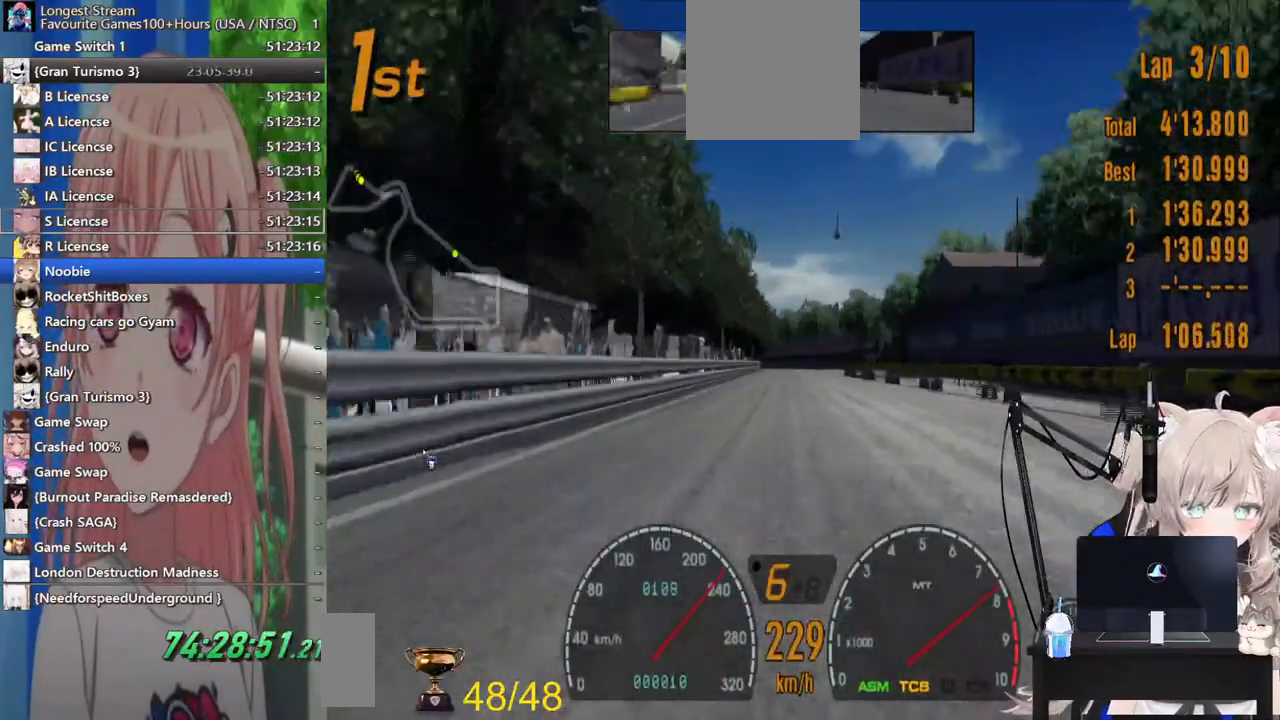
{"buttons": ["R2"], "left_stick": "center", "right_stick": "center", "events": [[200, "left_stick", "center"]]}
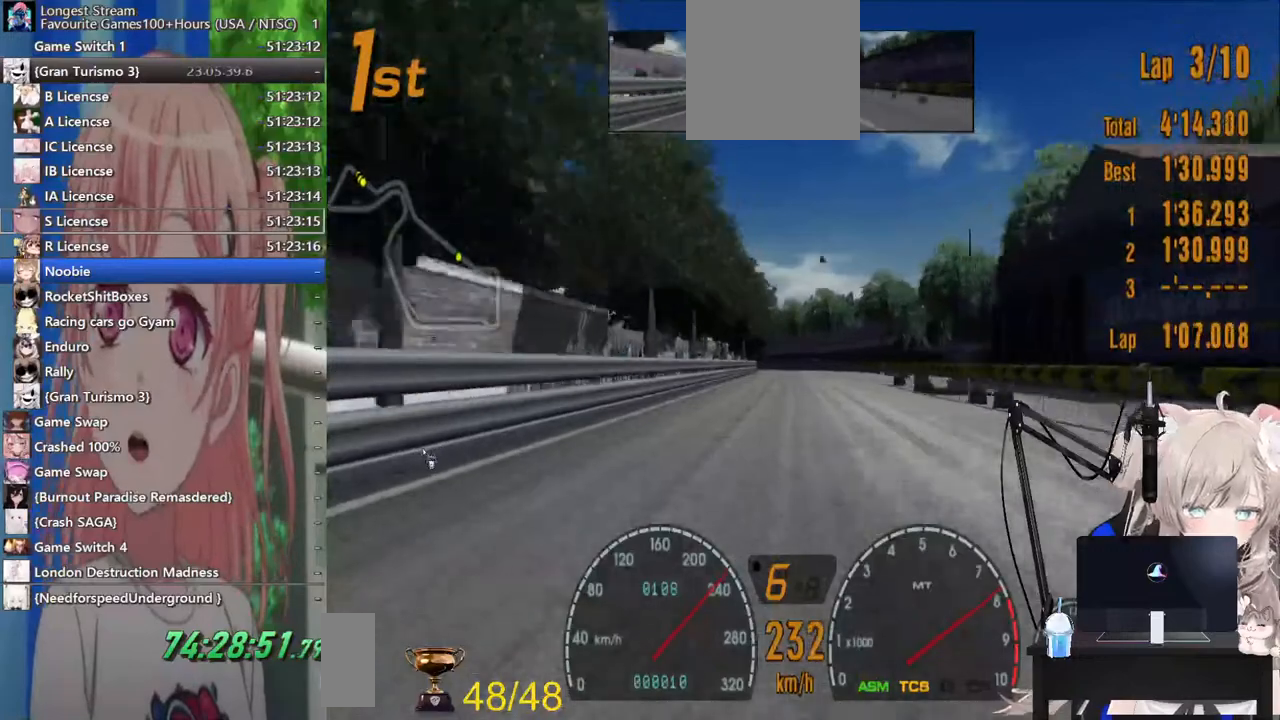
{"buttons": ["R2"], "left_stick": "center", "right_stick": "center", "events": []}
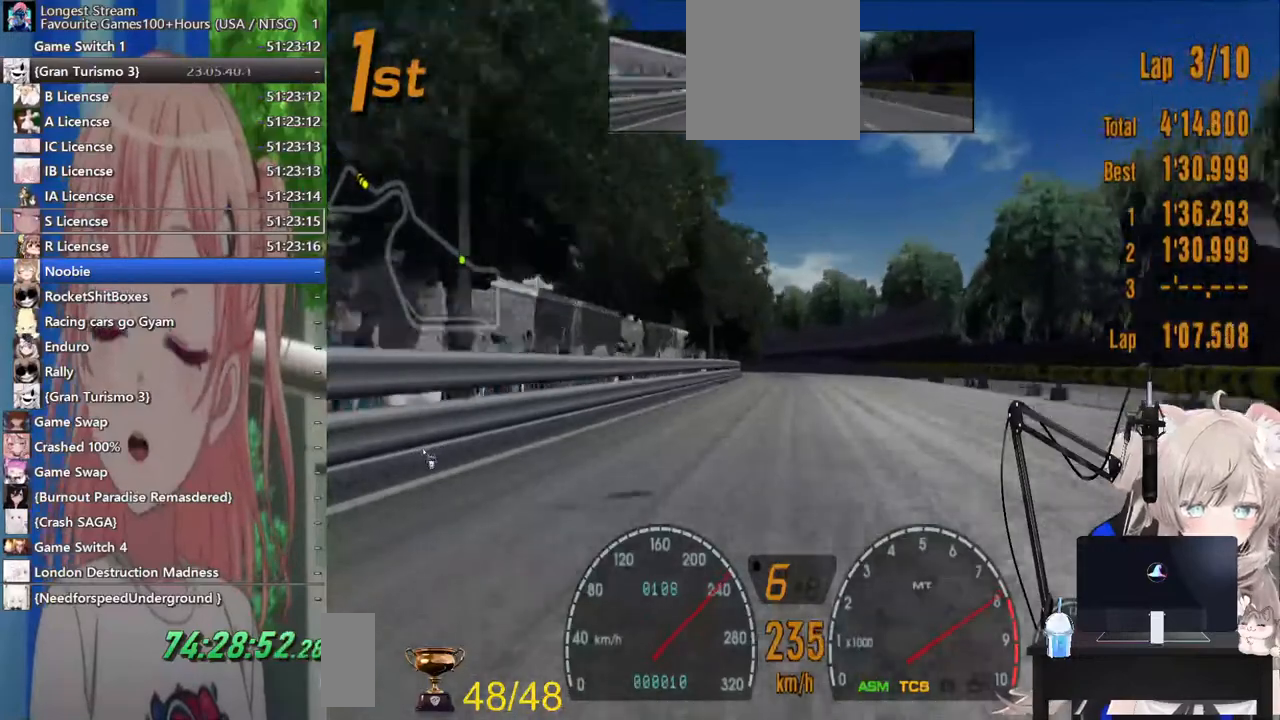
{"buttons": ["R2"], "left_stick": "left", "right_stick": "center", "events": [[100, "left_stick", "left"], [333, "left_stick", "center"], [417, "left_stick", "left"]]}
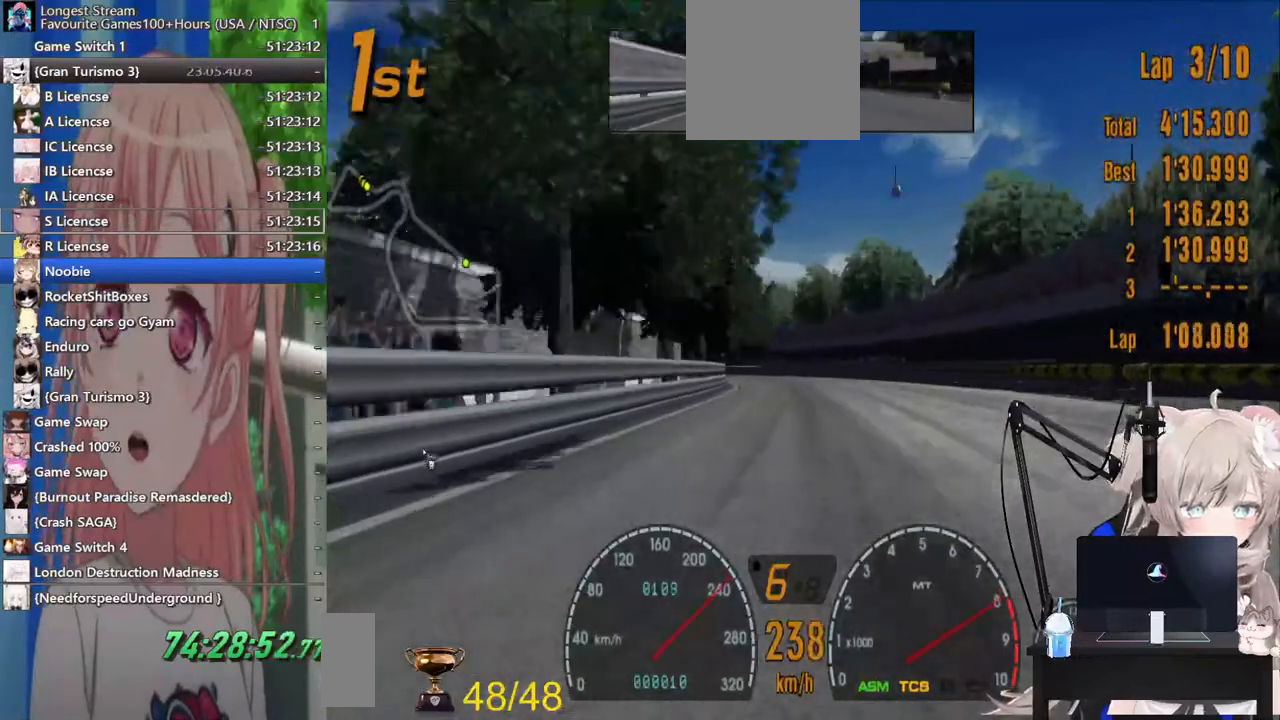
{"buttons": ["R2"], "left_stick": "left", "right_stick": "center", "events": []}
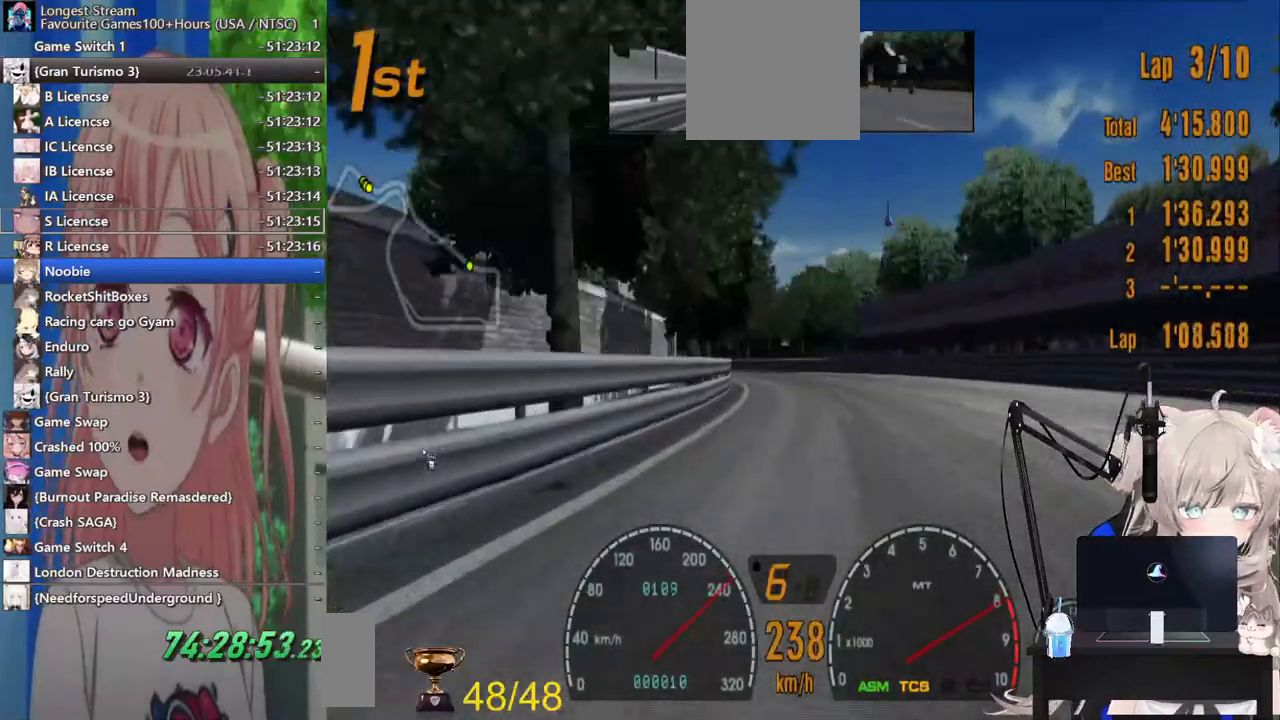
{"buttons": ["R2"], "left_stick": "left", "right_stick": "center", "events": []}
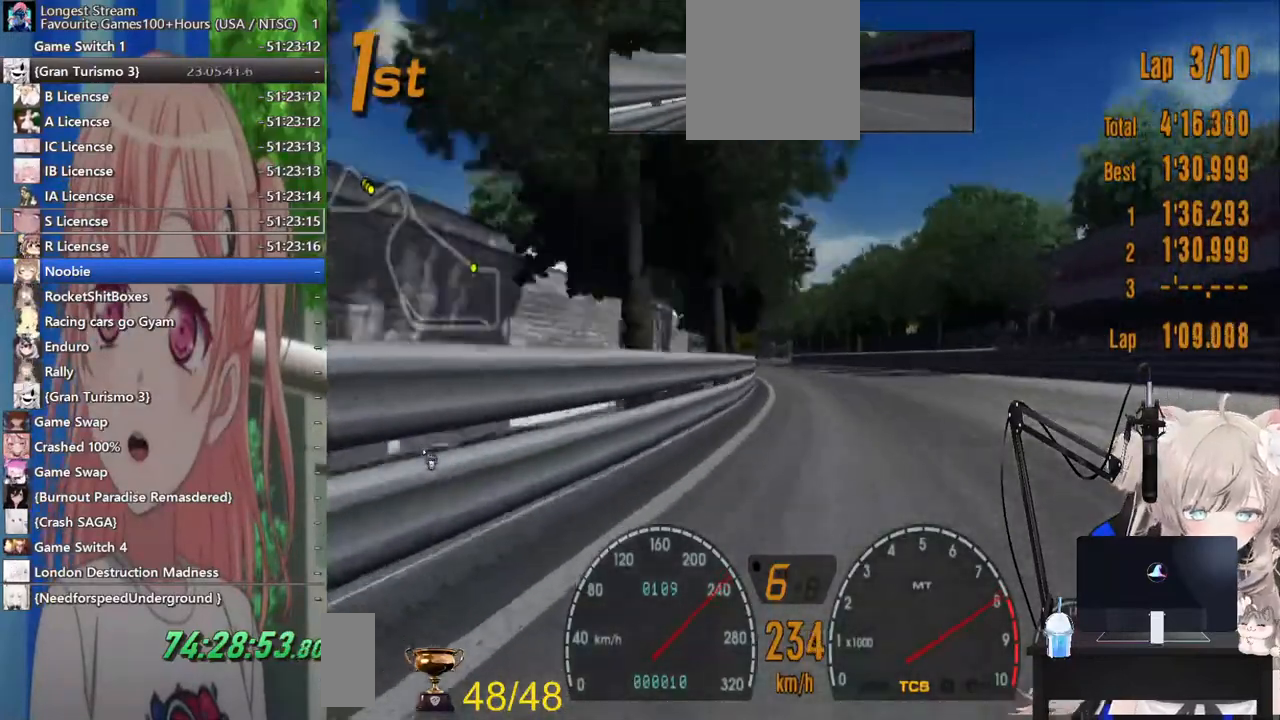
{"buttons": ["R2"], "left_stick": "left", "right_stick": "center"}